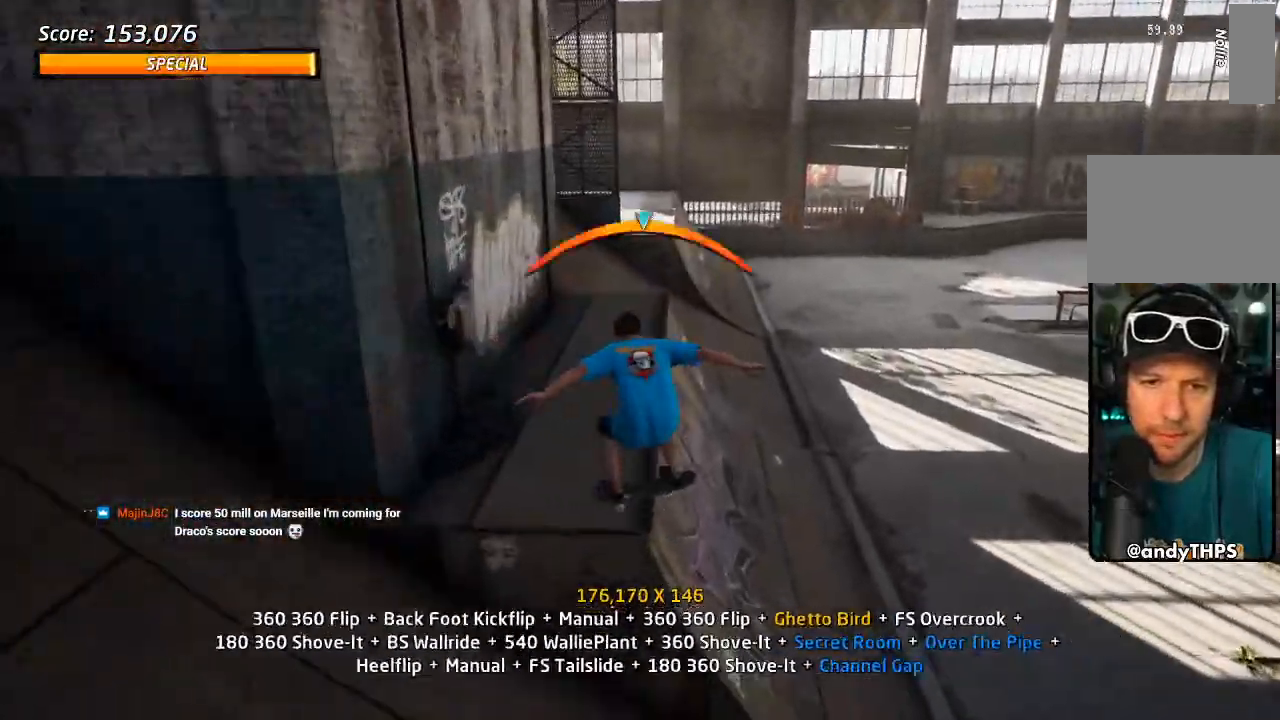
Gameplay with a controller (PlayStation layout); each line is a JSON object with the inputs held at the frame after it. "events" lists button and stick changes between this image and that frame as [ms after this image, input, new state], when the widget could be followed in between.
{"buttons": ["L1", "DPAD_RIGHT"], "left_stick": "center", "right_stick": "center", "events": [[67, "DPAD_RIGHT", "down"], [100, "CROSS", "down"], [100, "TRIANGLE", "up"], [117, "SQUARE", "down"], [167, "CROSS", "up"], [233, "SQUARE", "up"], [283, "DPAD_RIGHT", "up"], [283, "SQUARE", "down"], [317, "DPAD_UP", "up"], [417, "SQUARE", "up"], [483, "DPAD_RIGHT", "down"]]}
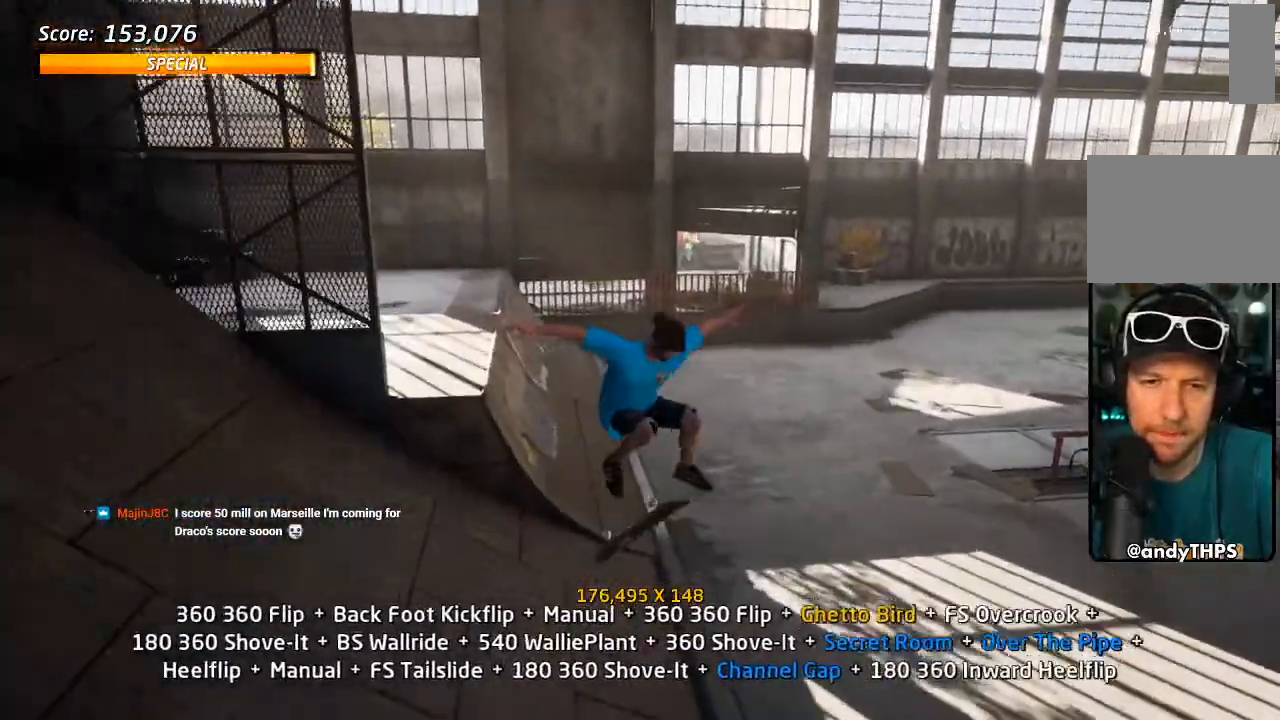
{"buttons": ["CROSS"], "left_stick": "center", "right_stick": "center", "events": [[50, "SQUARE", "down"], [117, "DPAD_RIGHT", "up"], [183, "SQUARE", "up"], [217, "DPAD_UP", "down"], [283, "CROSS", "down"], [283, "DPAD_UP", "up"], [367, "DPAD_DOWN", "down"], [450, "L1", "up"], [467, "DPAD_DOWN", "up"]]}
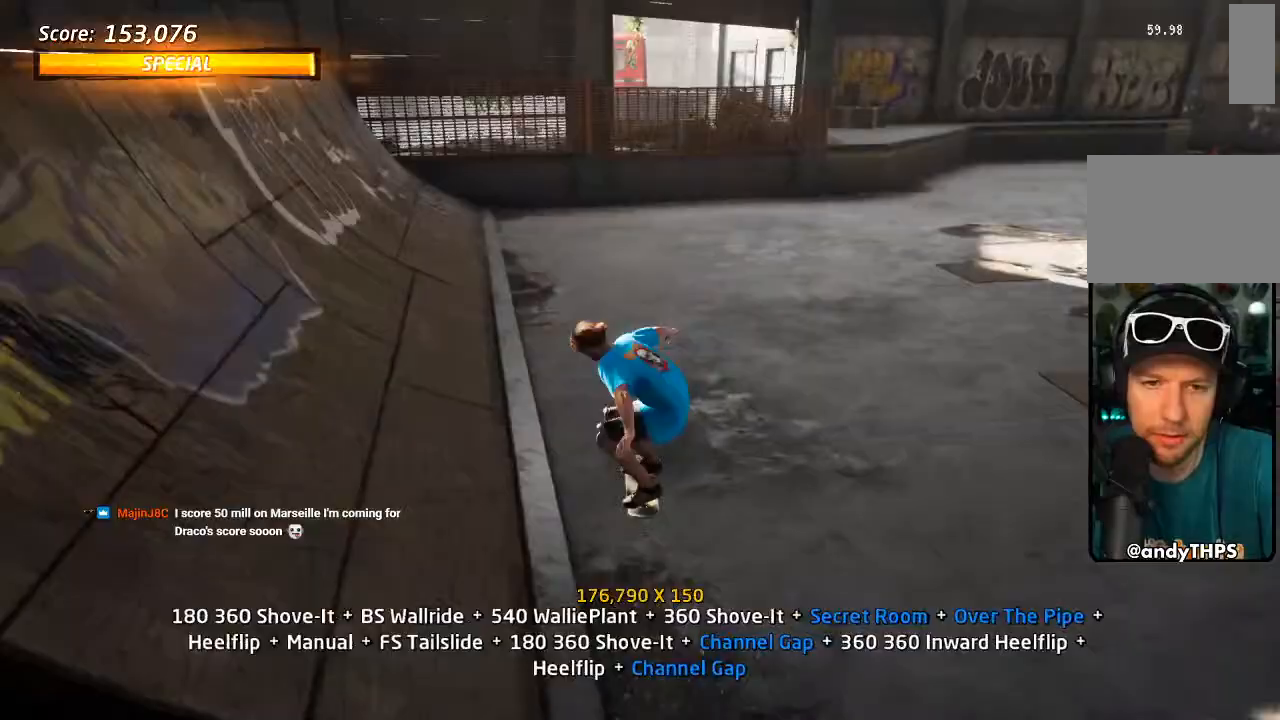
{"buttons": ["CROSS", "DPAD_DOWN"], "left_stick": "center", "right_stick": "center", "events": [[33, "DPAD_UP", "down"], [83, "CROSS", "up"], [83, "DPAD_RIGHT", "down"], [83, "SQUARE", "down"], [150, "L1", "down"], [183, "SQUARE", "up"], [250, "CROSS", "down"], [283, "DPAD_UP", "up"], [300, "DPAD_RIGHT", "up"], [367, "DPAD_UP", "down"], [450, "DPAD_UP", "up"], [450, "L1", "up"], [500, "DPAD_DOWN", "down"]]}
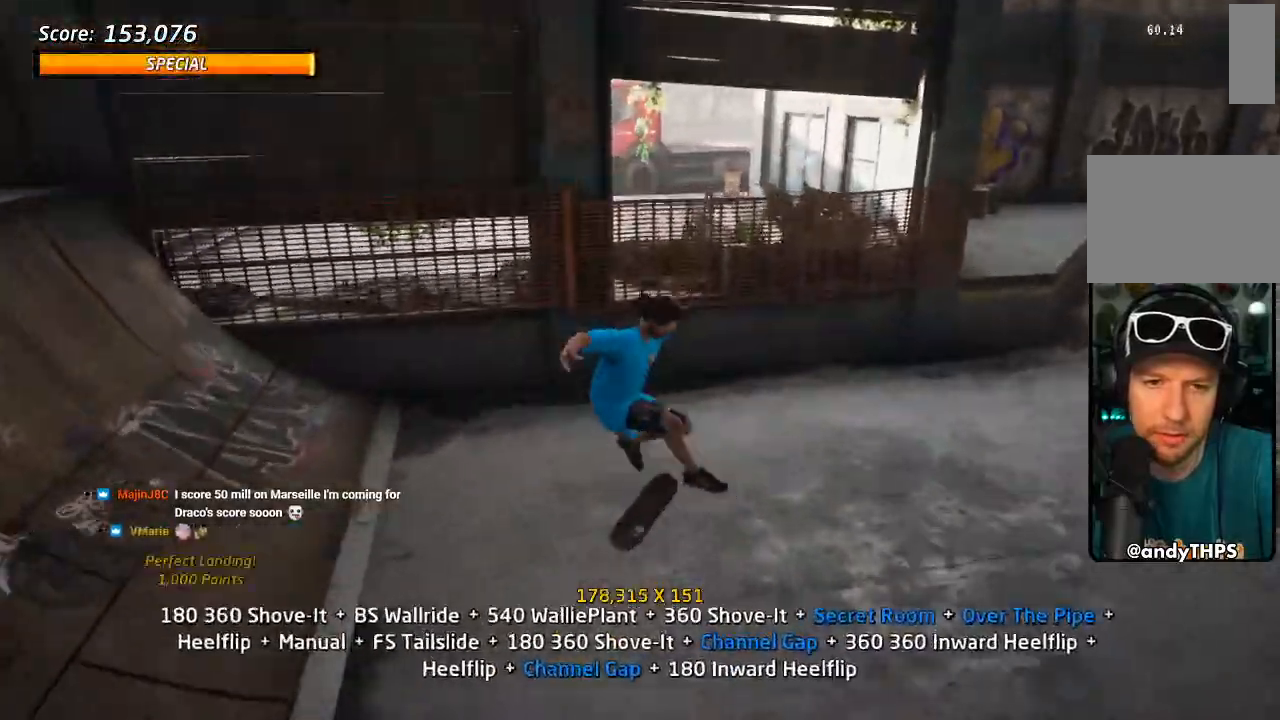
{"buttons": ["R1", "DPAD_UP"], "left_stick": "center", "right_stick": "center", "events": [[83, "DPAD_DOWN", "up"], [133, "DPAD_UP", "down"], [317, "DPAD_UP", "up"], [333, "CROSS", "up"], [350, "TRIANGLE", "down"], [383, "DPAD_DOWN", "down"], [417, "CROSS", "down"], [433, "DPAD_DOWN", "up"], [433, "TRIANGLE", "up"], [450, "DPAD_UP", "down"], [467, "CROSS", "up"], [500, "R1", "down"]]}